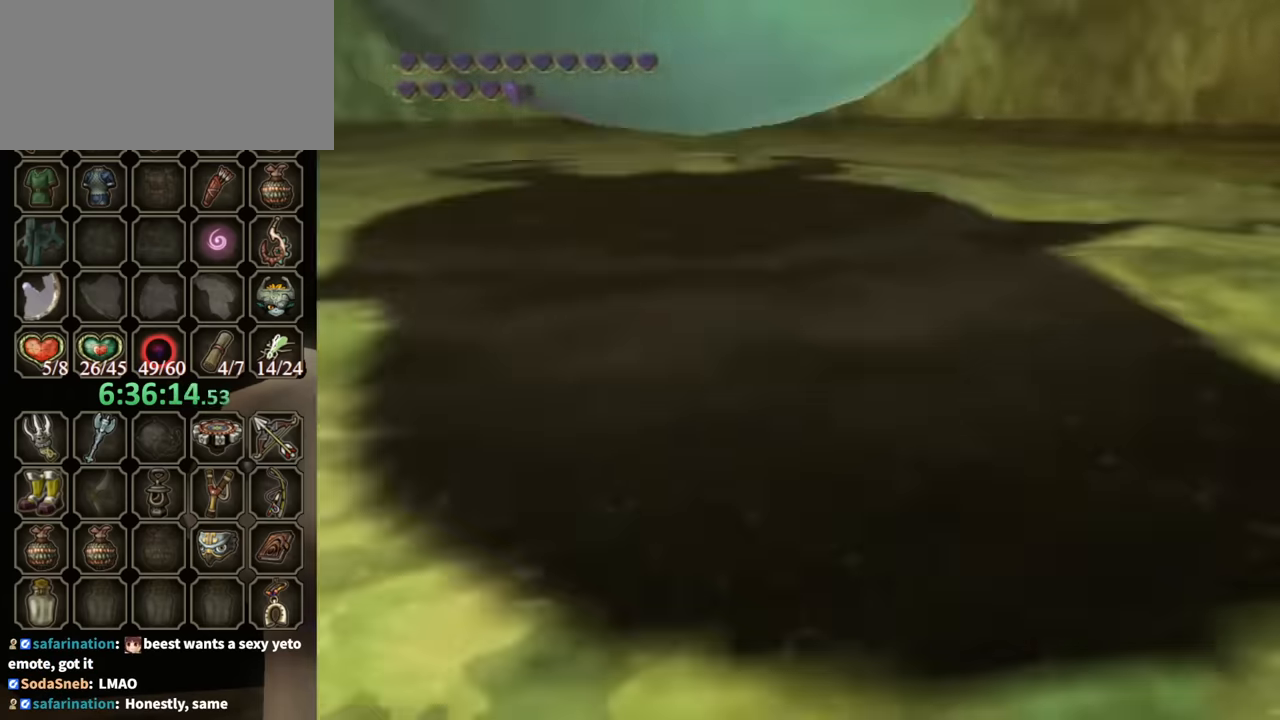
Gameplay with a controller (Nintendo layout); each line is a JSON object with the inputs held at the frame after it. "events" lists button and stick changes between this image and that frame as [ms after this image, input, new state], when the widget could be followed in between. Not read: L3 R3.
{"buttons": ["X"], "left_stick": "down-right", "right_stick": "center", "events": [[67, "X", "down"], [367, "left_stick", "down-right"]]}
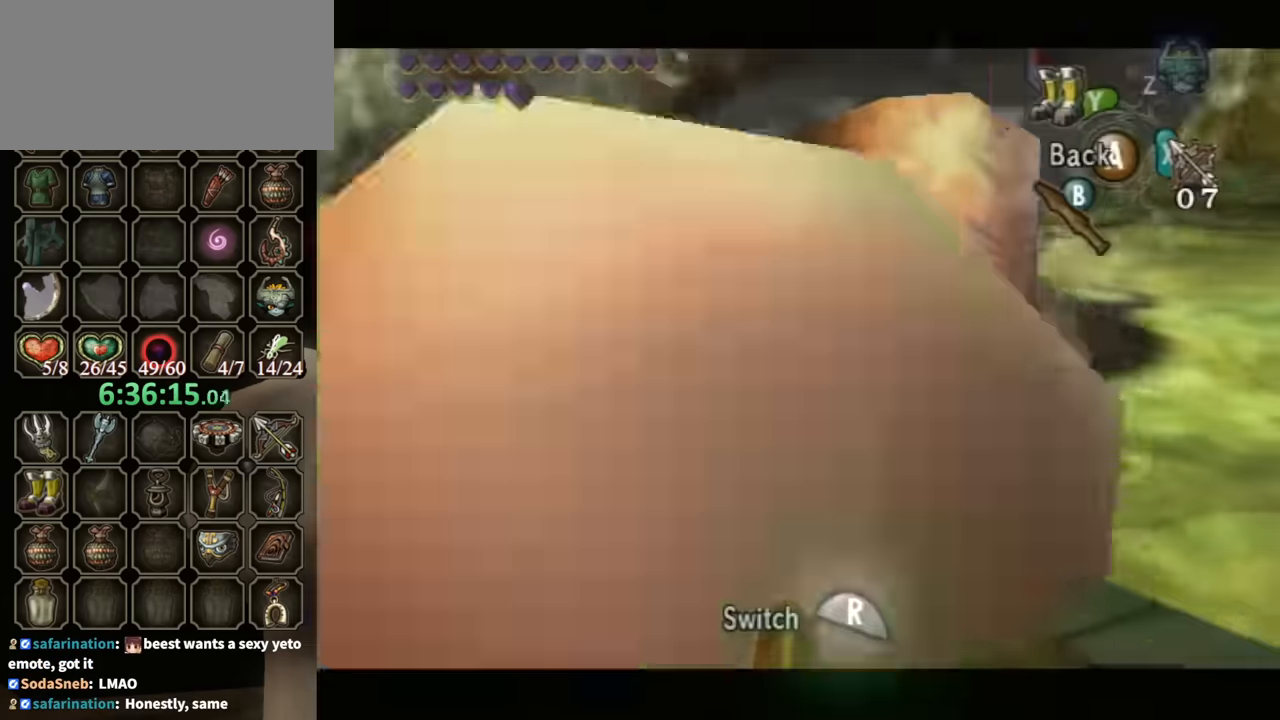
{"buttons": [], "left_stick": "left", "right_stick": "center", "events": [[333, "left_stick", "center"], [467, "X", "up"], [467, "left_stick", "left"]]}
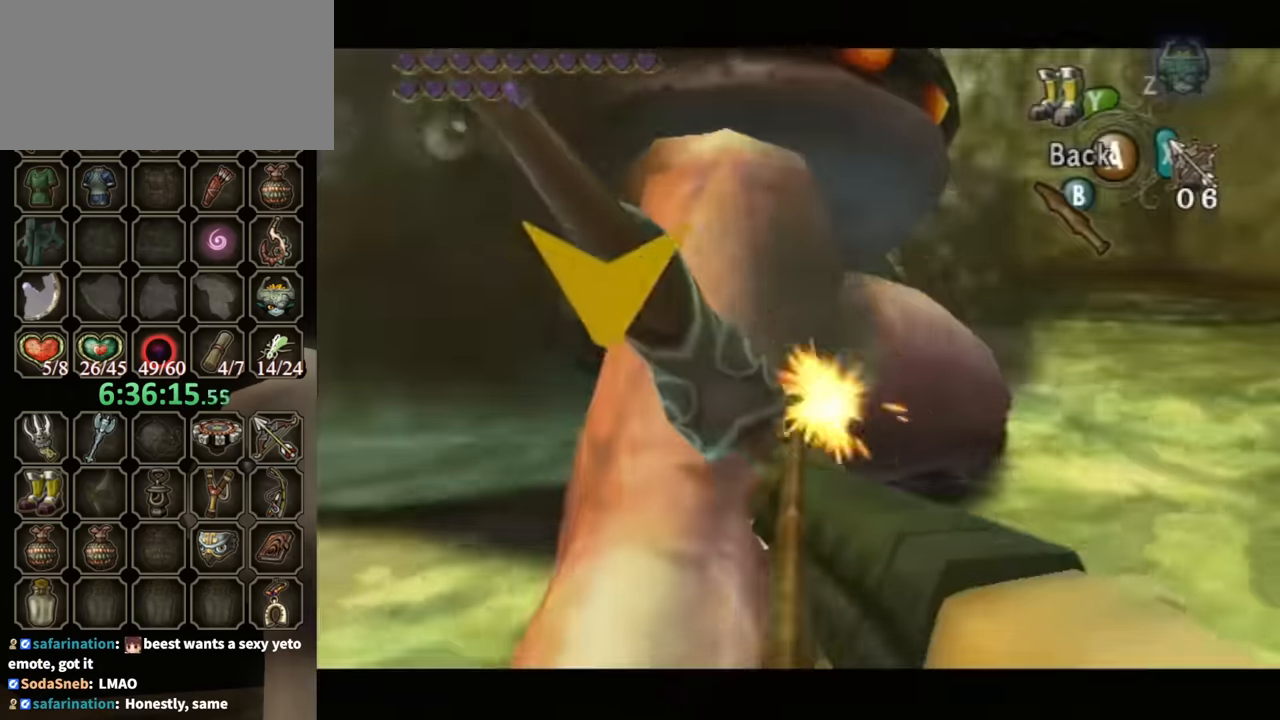
{"buttons": [], "left_stick": "center", "right_stick": "center", "events": [[33, "left_stick", "center"]]}
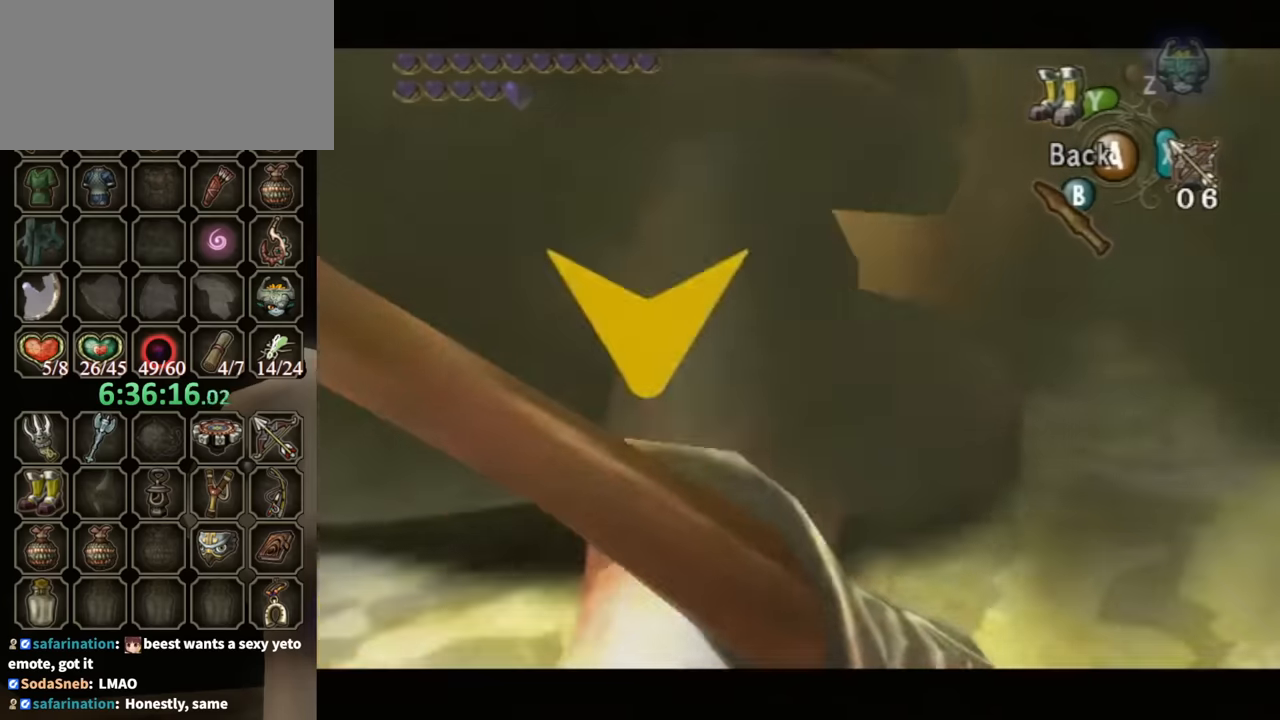
{"buttons": ["X"], "left_stick": "center", "right_stick": "center", "events": [[100, "left_stick", "left"], [167, "X", "down"], [200, "left_stick", "center"]]}
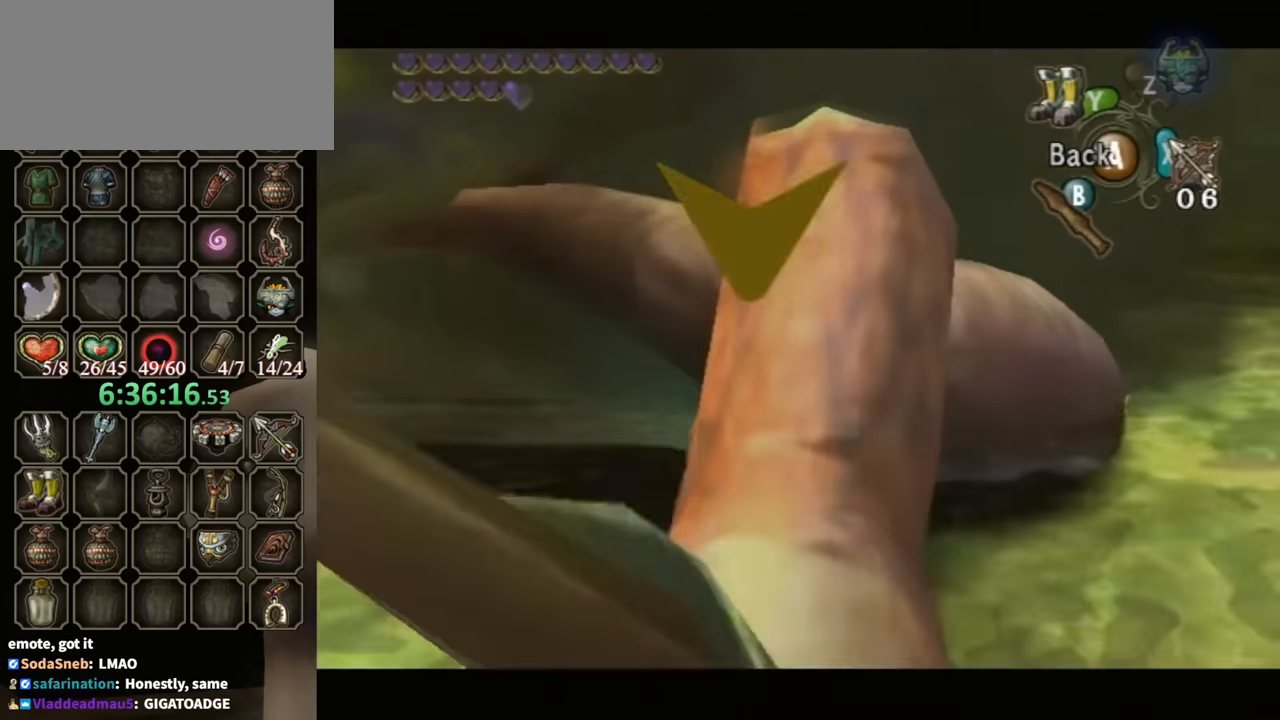
{"buttons": [], "left_stick": "center", "right_stick": "center", "events": [[67, "left_stick", "up-right"], [267, "left_stick", "center"], [300, "X", "up"]]}
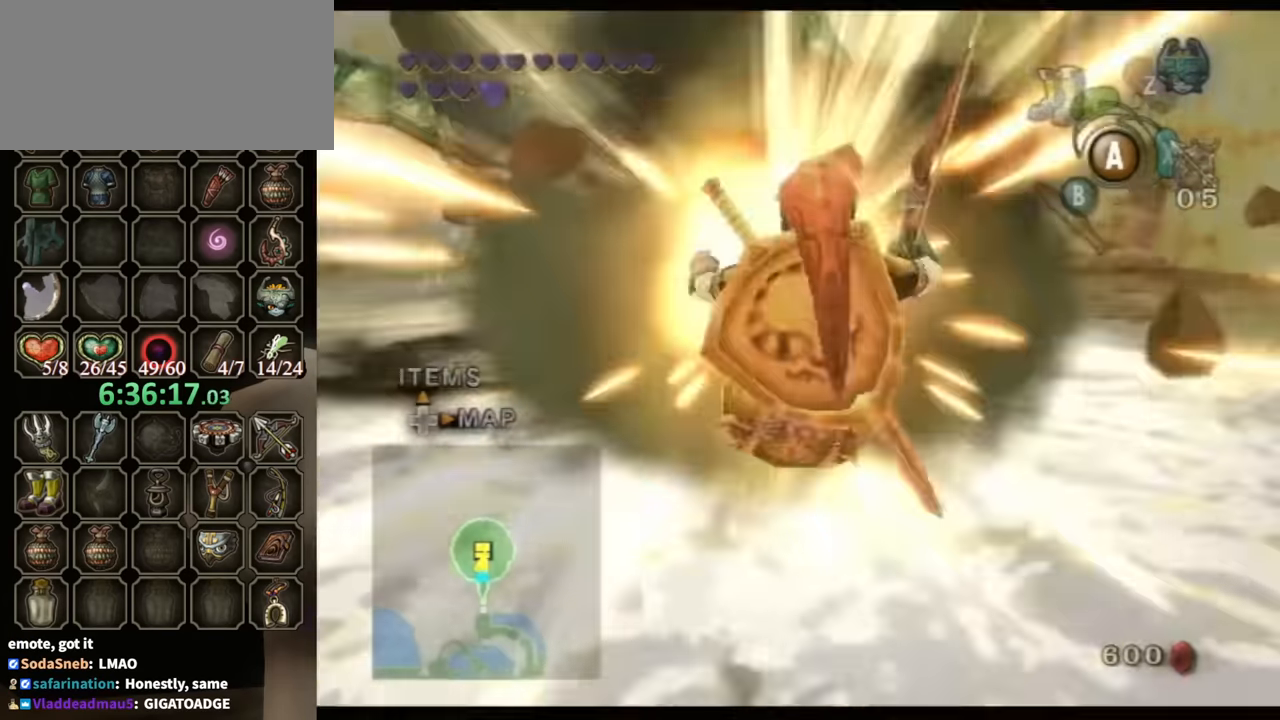
{"buttons": [], "left_stick": "center", "right_stick": "center", "events": []}
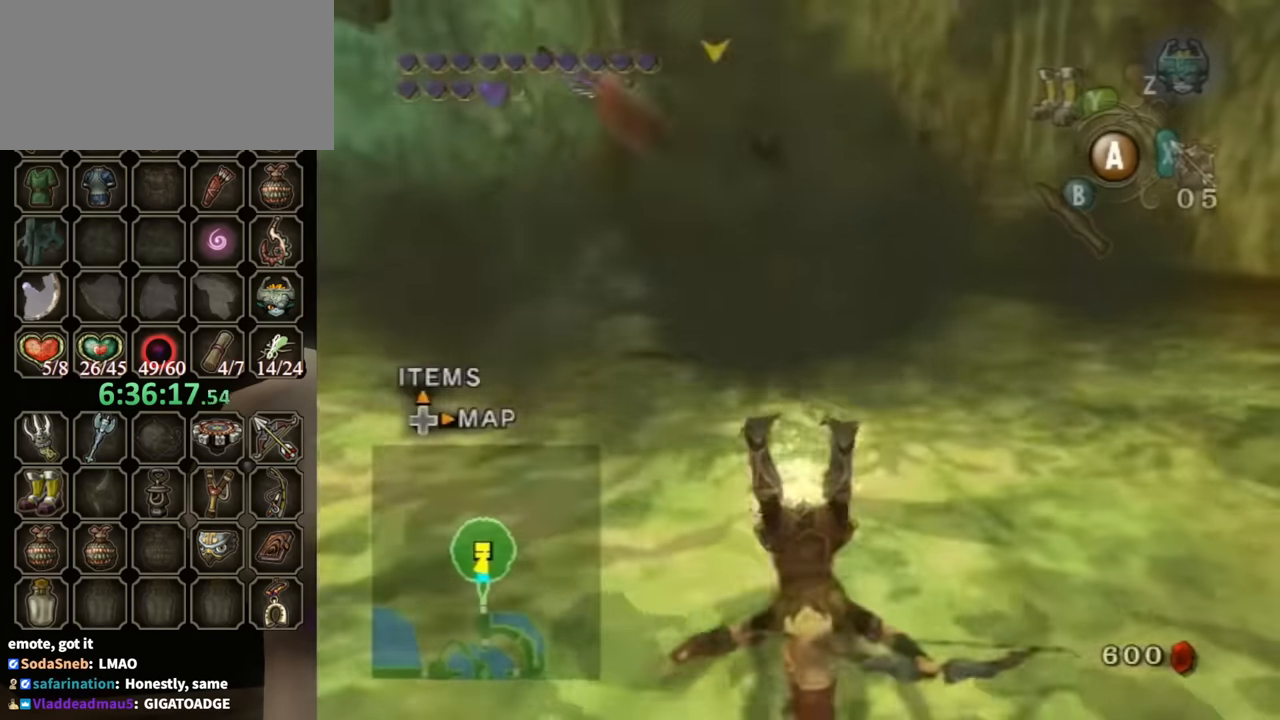
{"buttons": ["L1"], "left_stick": "center", "right_stick": "center", "events": [[367, "L1", "down"]]}
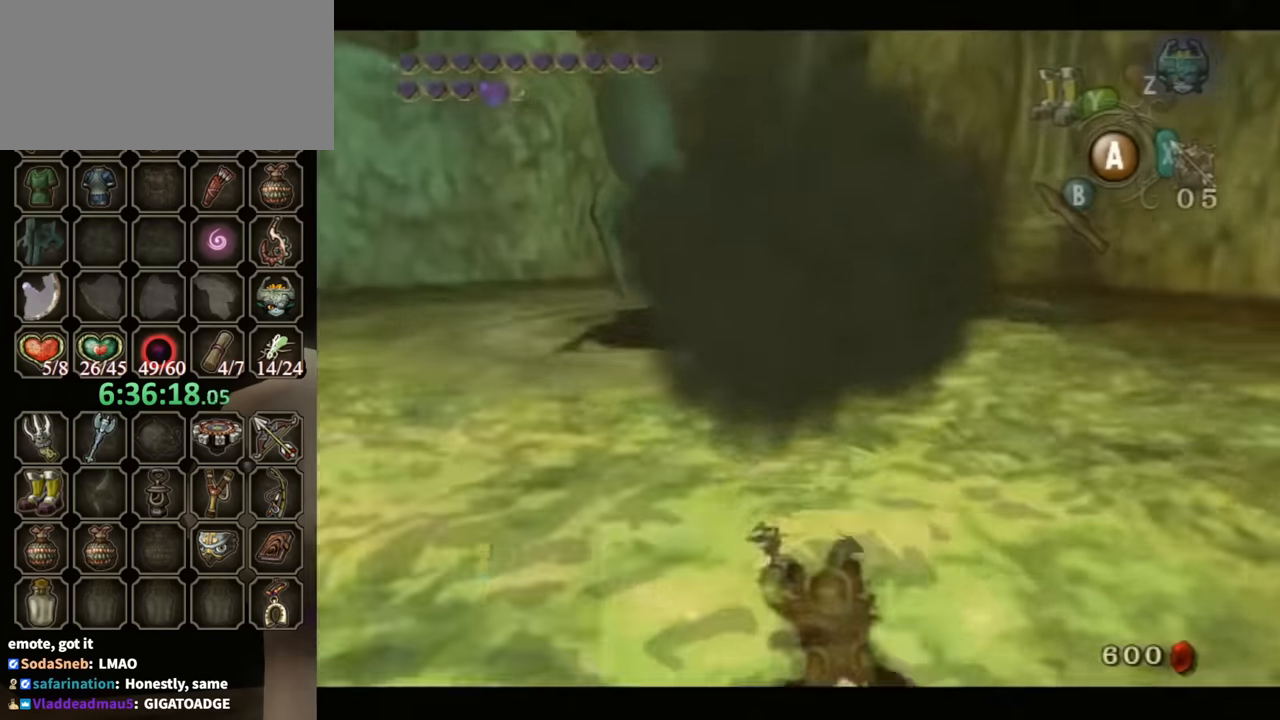
{"buttons": ["L1"], "left_stick": "center", "right_stick": "center", "events": []}
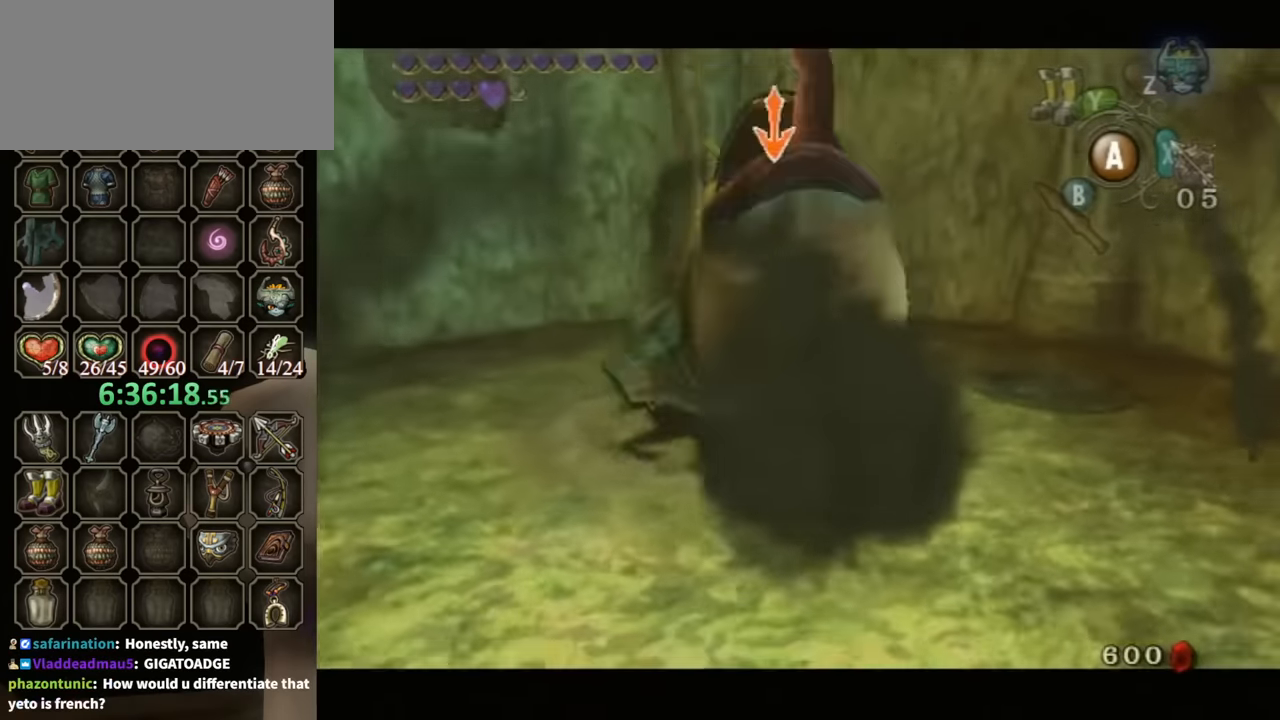
{"buttons": ["L1"], "left_stick": "center", "right_stick": "center", "events": []}
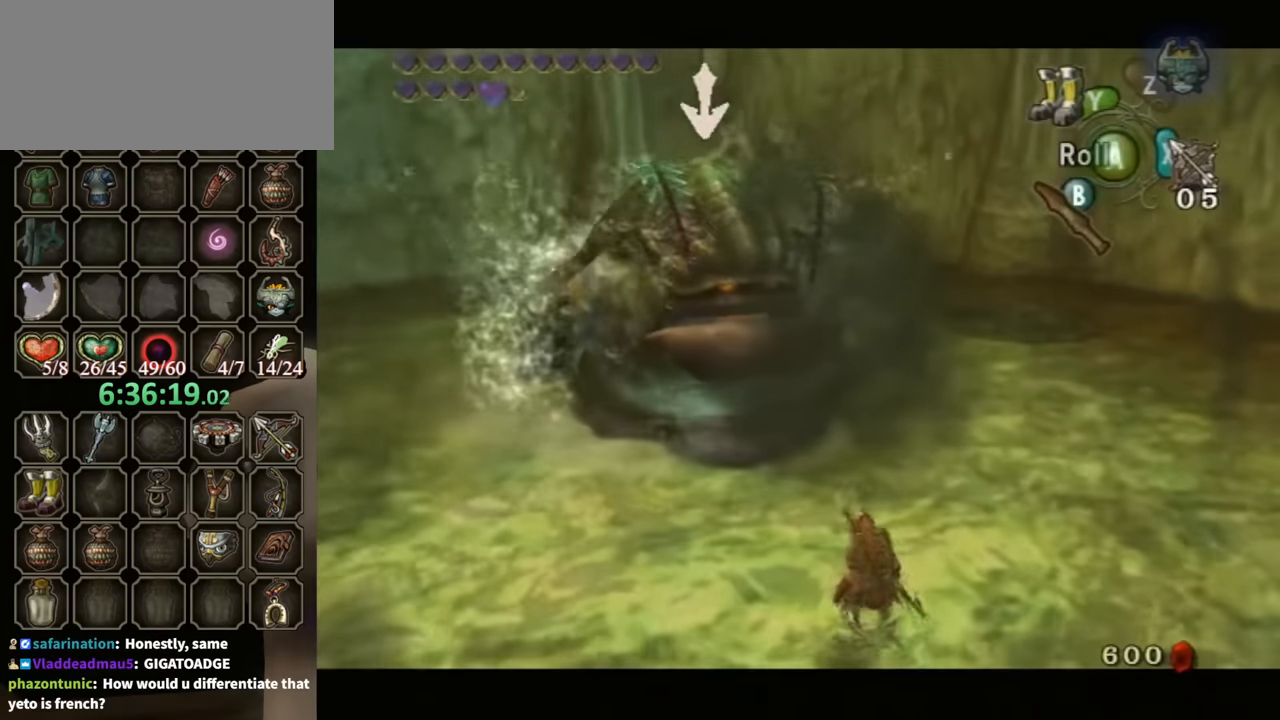
{"buttons": ["L1"], "left_stick": "center", "right_stick": "center", "events": []}
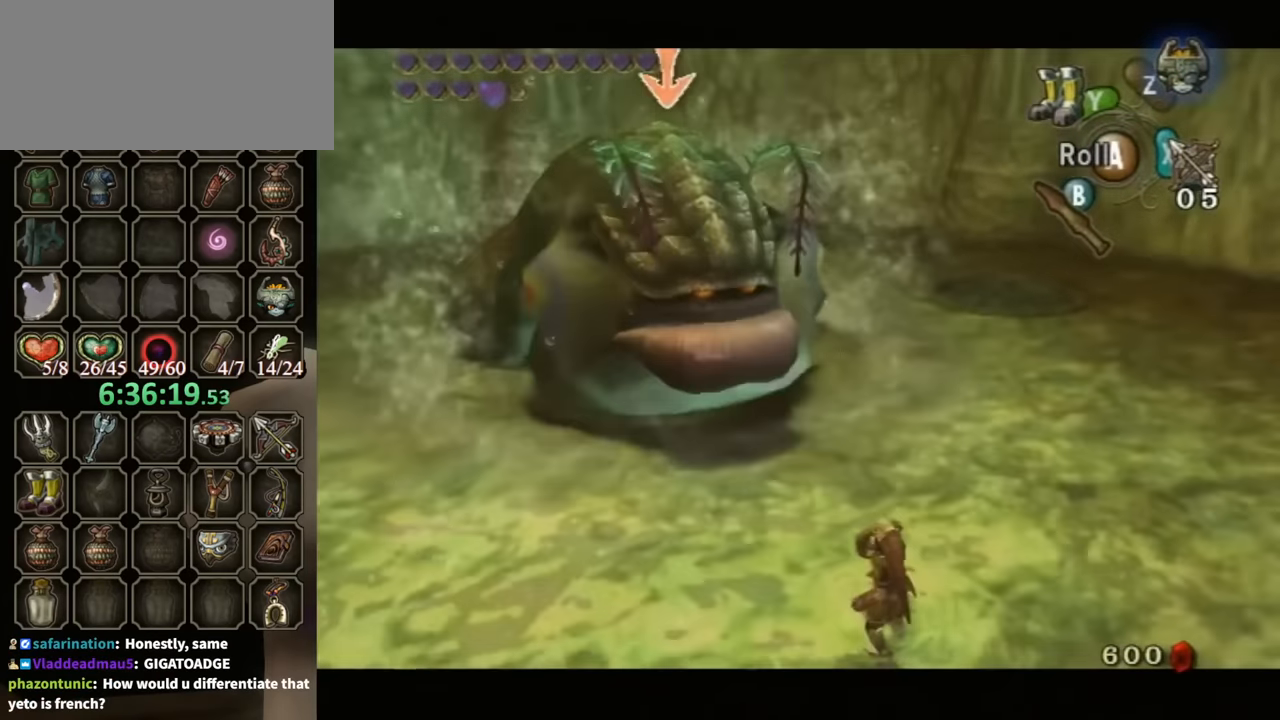
{"buttons": ["X", "L1"], "left_stick": "center", "right_stick": "center", "events": [[167, "X", "down"]]}
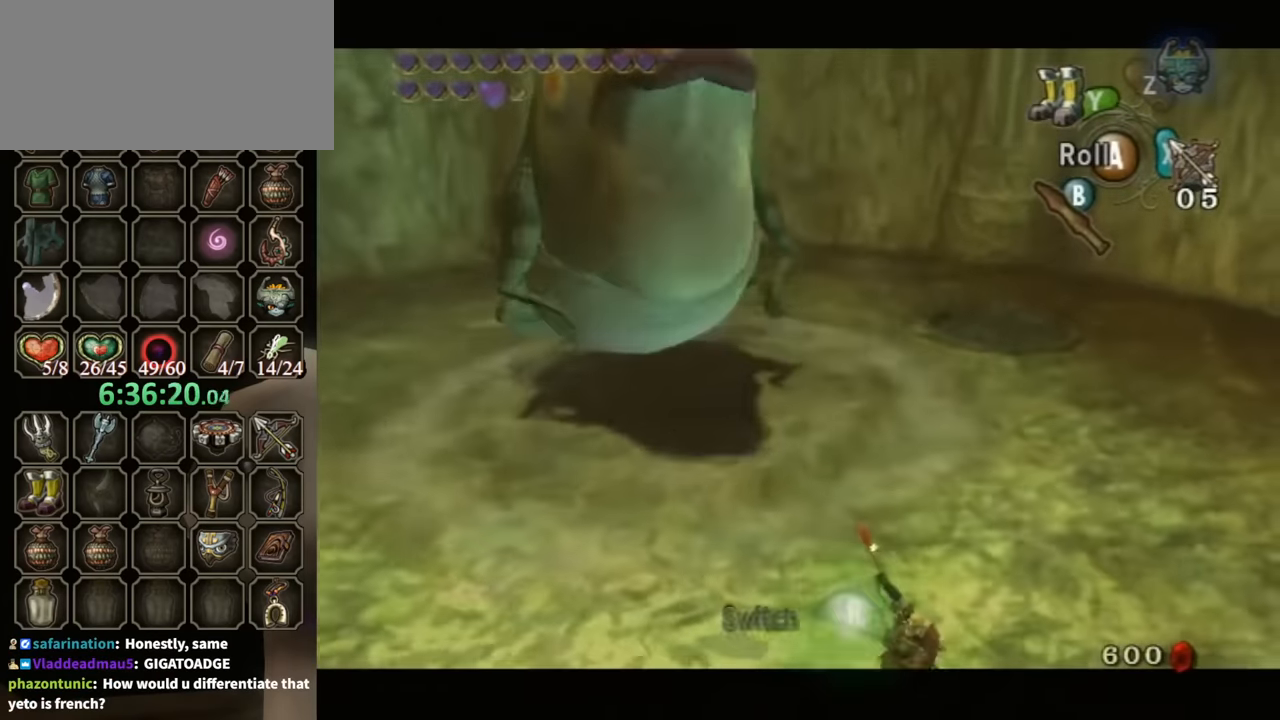
{"buttons": ["X", "L1"], "left_stick": "center", "right_stick": "center", "events": []}
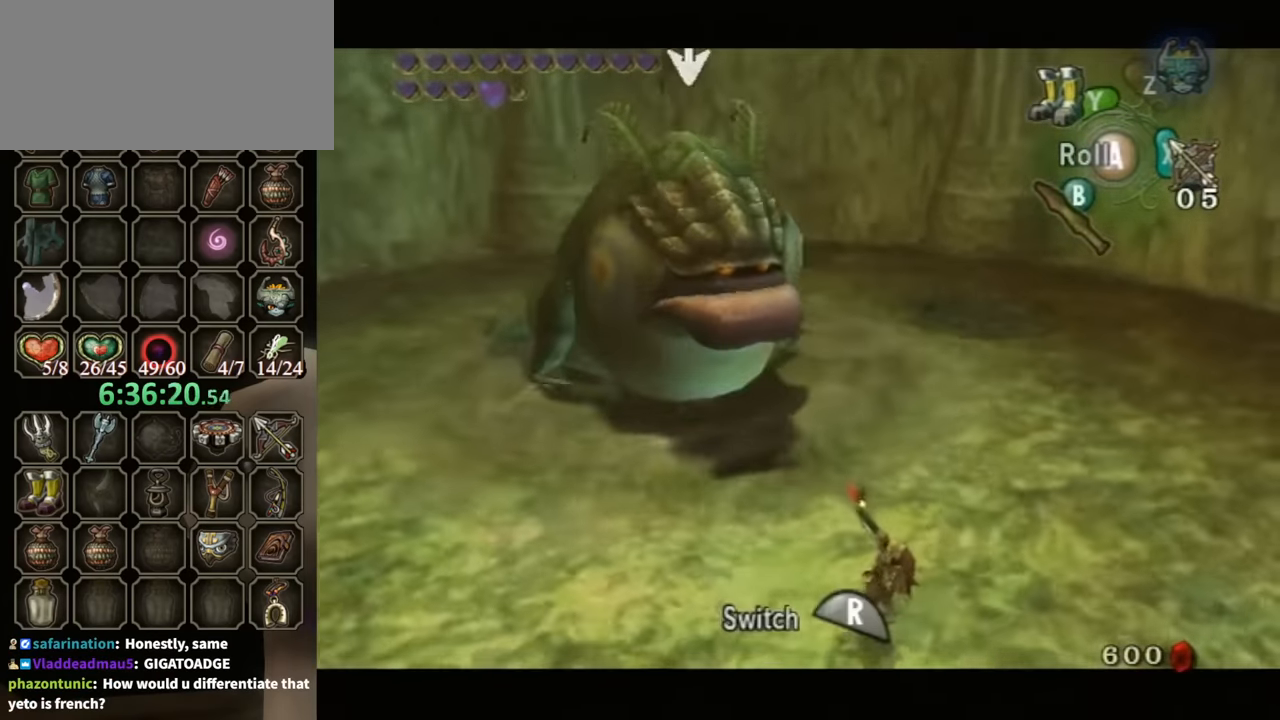
{"buttons": ["X", "L1"], "left_stick": "down-right", "right_stick": "center", "events": [[167, "A", "down"], [167, "left_stick", "down-right"], [400, "A", "up"]]}
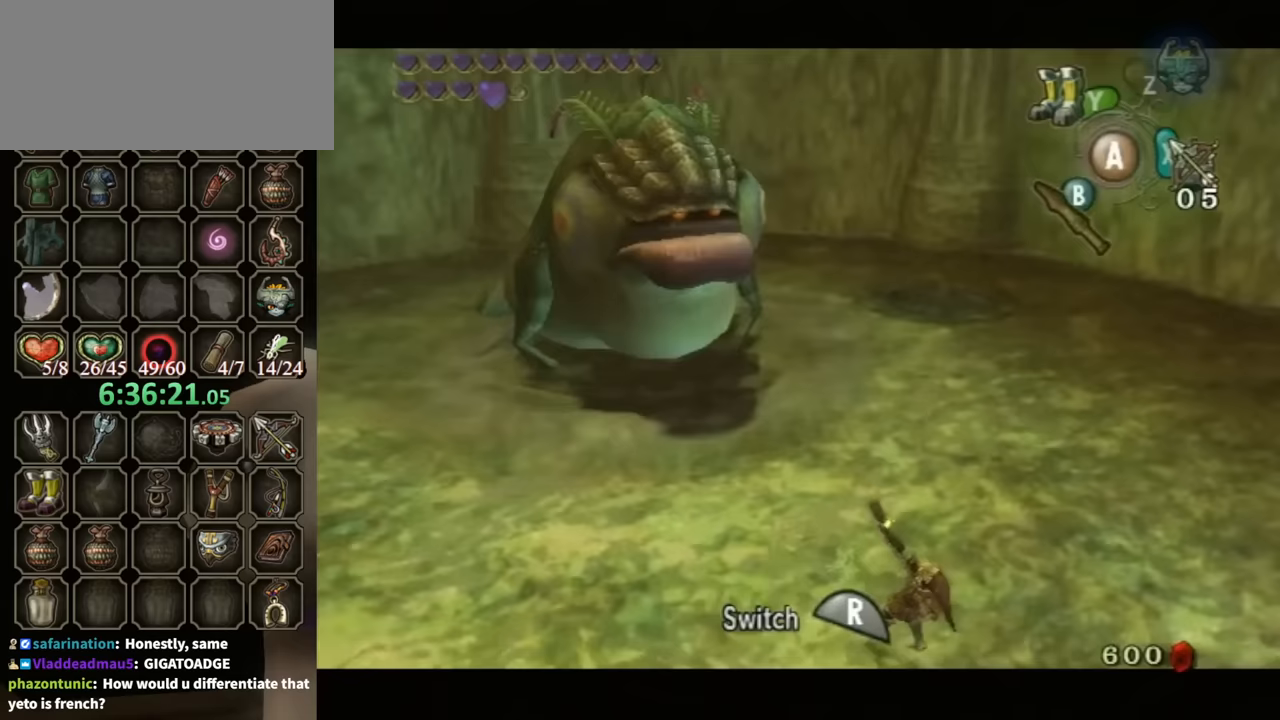
{"buttons": ["X", "L1"], "left_stick": "center", "right_stick": "center", "events": [[300, "left_stick", "center"]]}
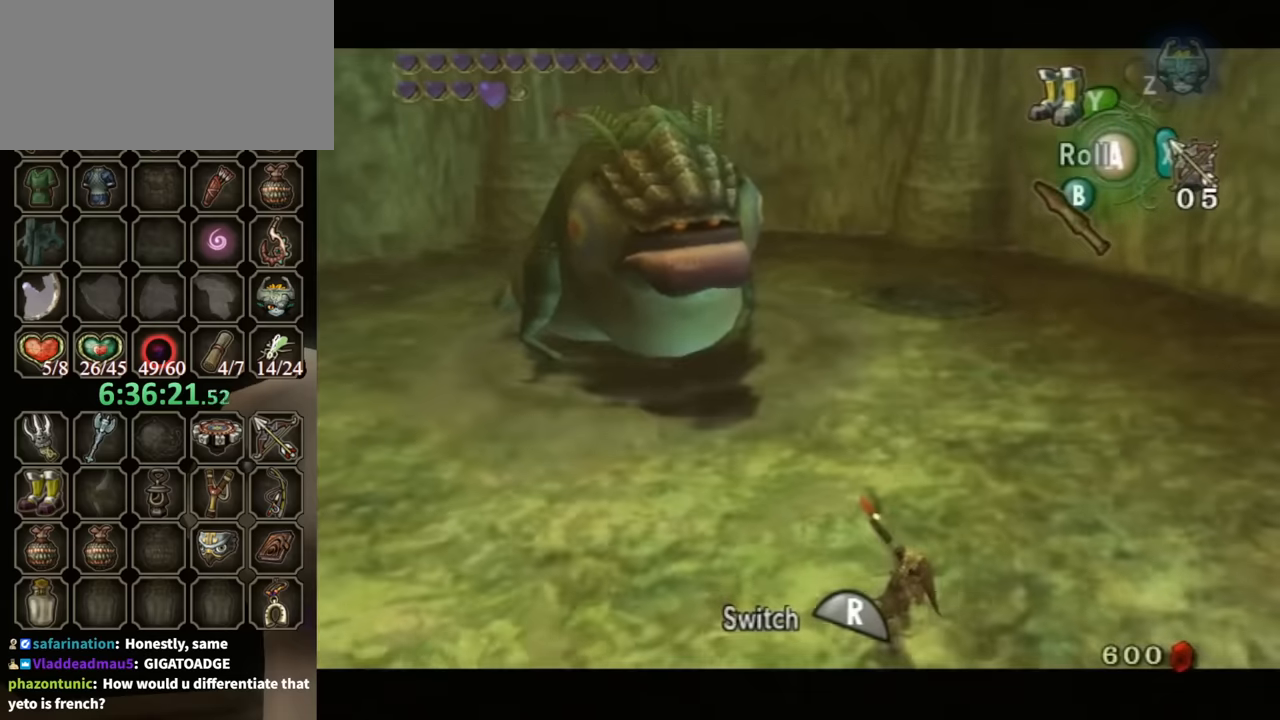
{"buttons": ["X", "L1"], "left_stick": "center", "right_stick": "center", "events": []}
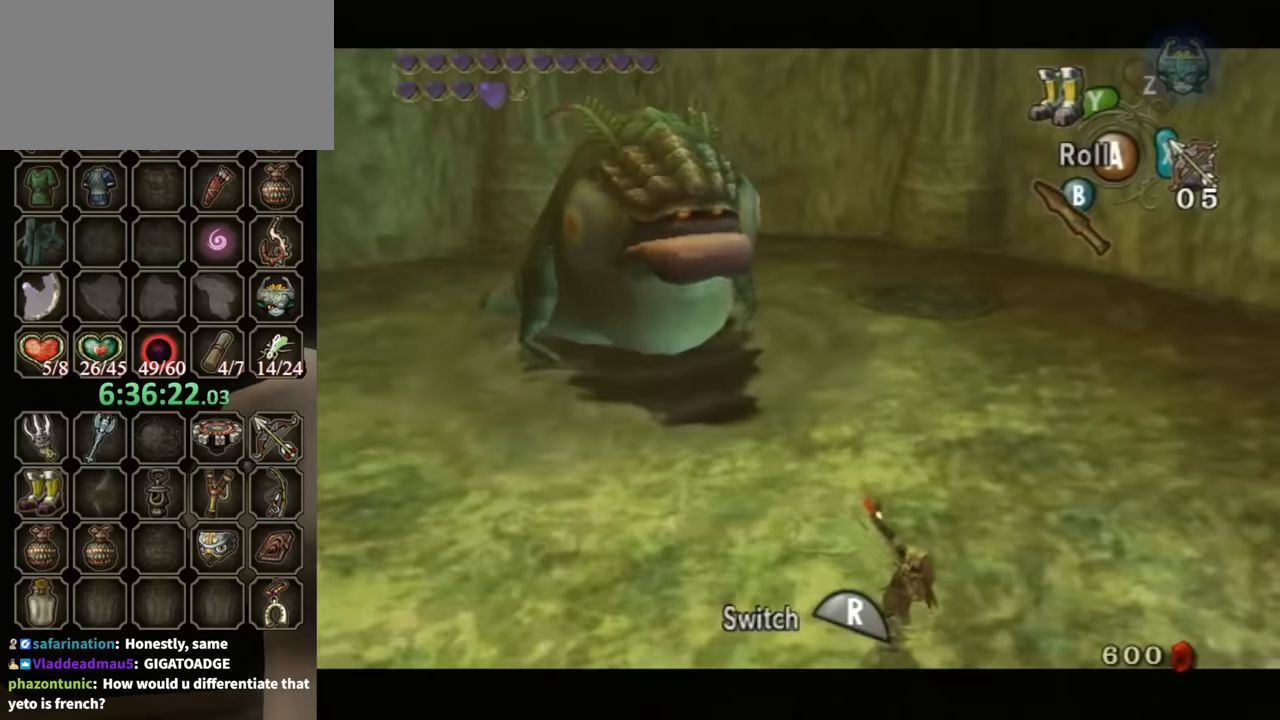
{"buttons": ["X", "L1"], "left_stick": "center", "right_stick": "center", "events": []}
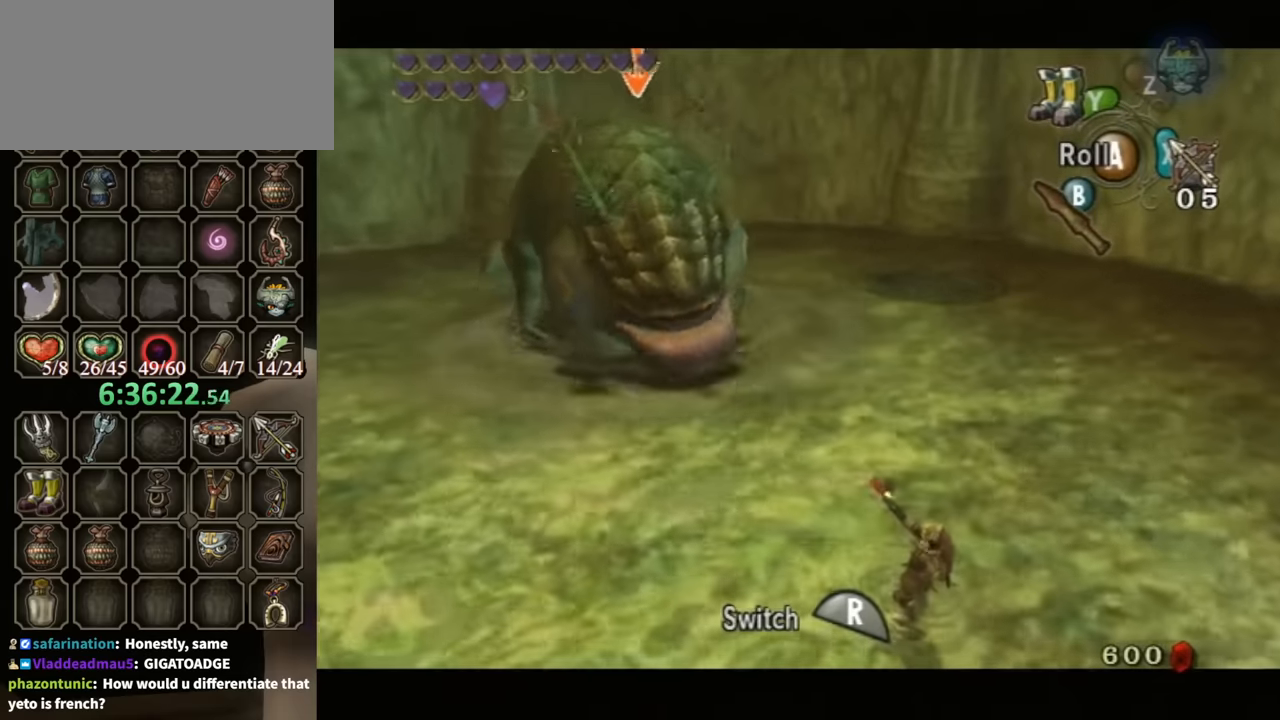
{"buttons": ["X", "L1"], "left_stick": "center", "right_stick": "center", "events": []}
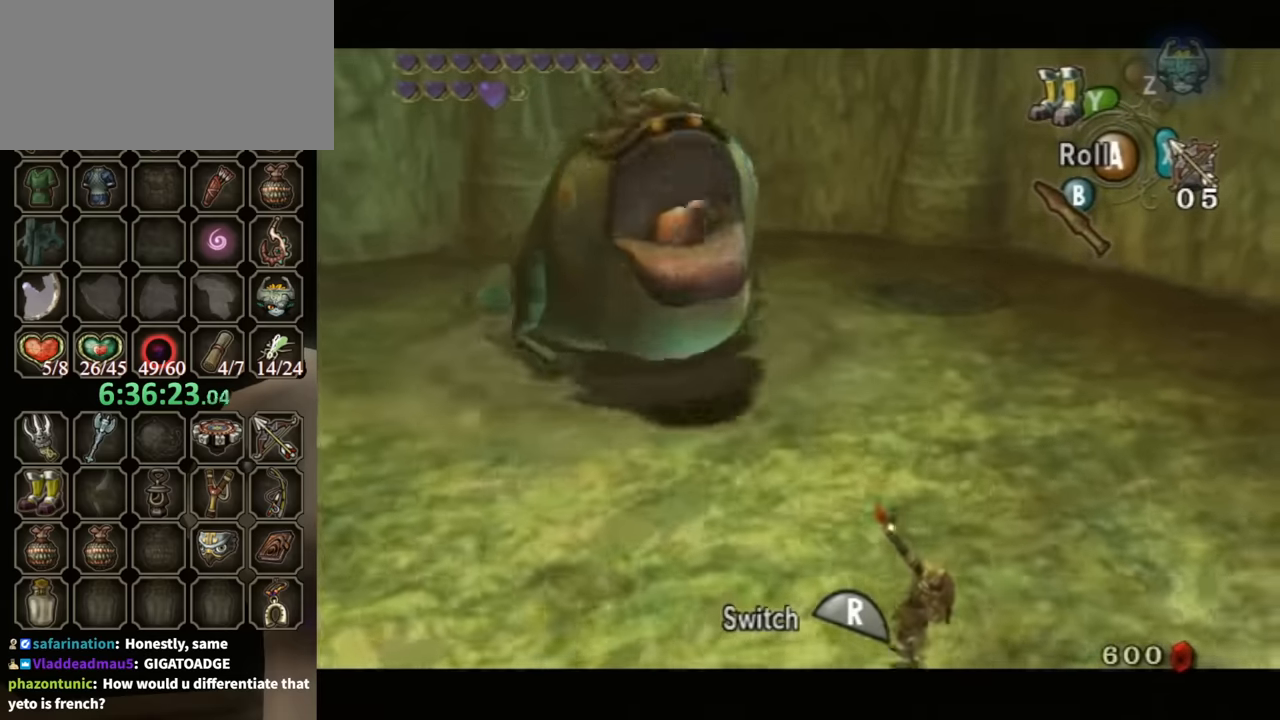
{"buttons": ["L1"], "left_stick": "center", "right_stick": "center", "events": [[267, "X", "up"]]}
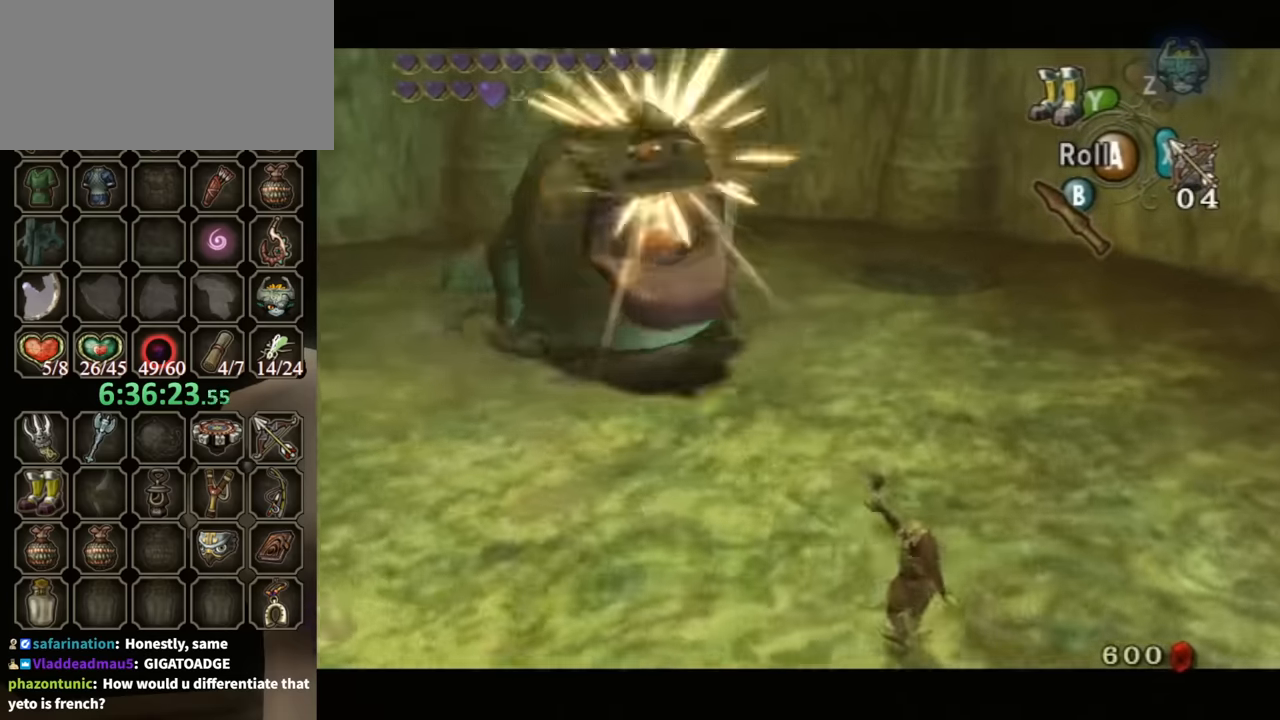
{"buttons": [], "left_stick": "up-left", "right_stick": "center", "events": [[233, "L1", "up"], [300, "left_stick", "up-left"]]}
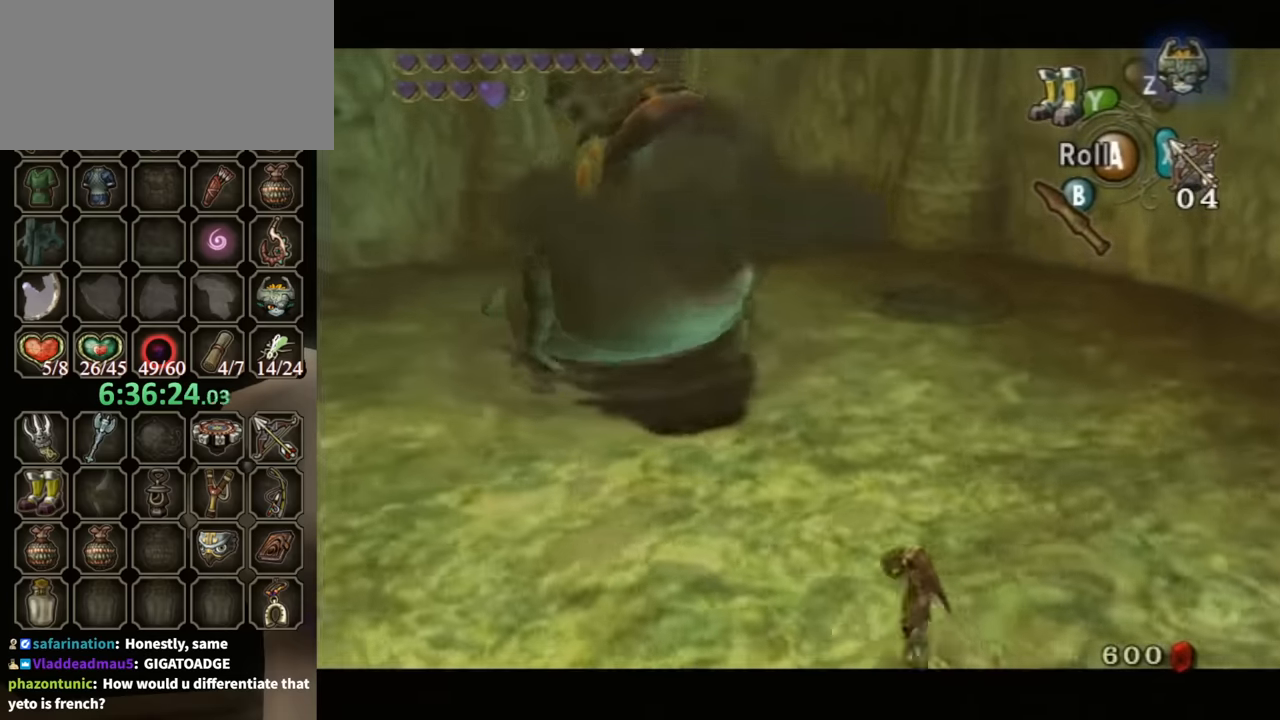
{"buttons": [], "left_stick": "up", "right_stick": "center", "events": [[300, "left_stick", "up"]]}
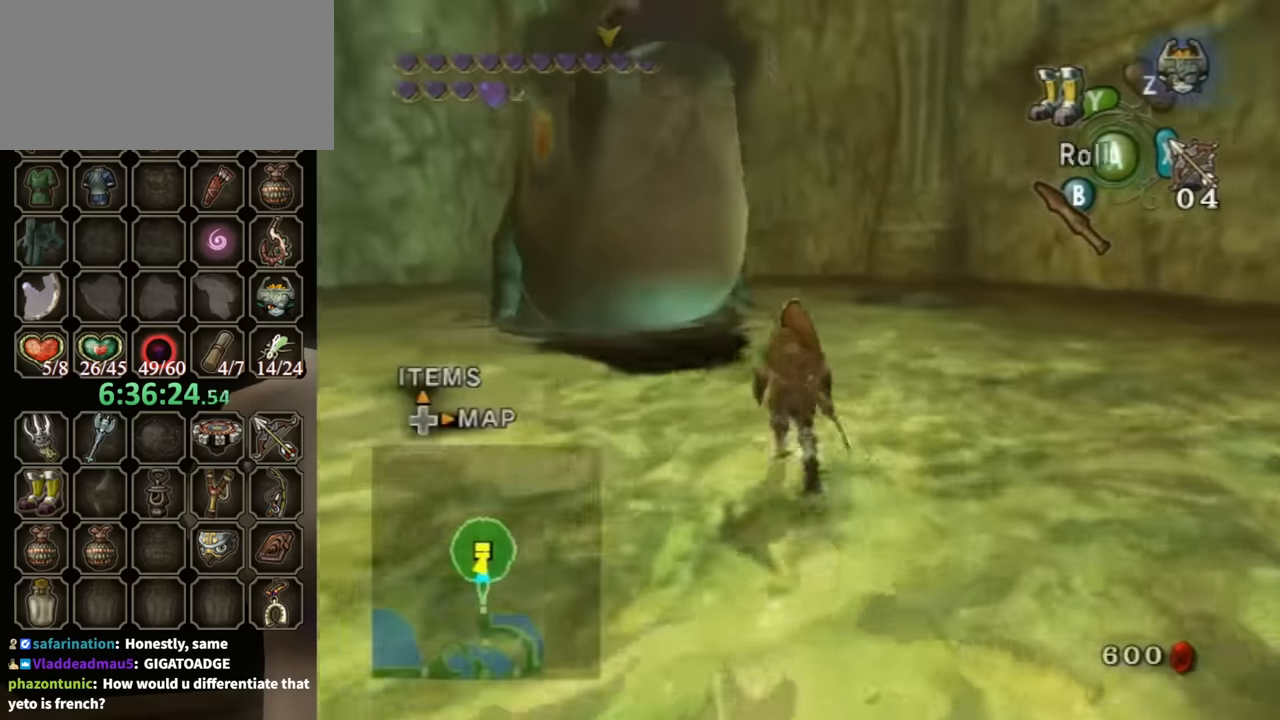
{"buttons": [], "left_stick": "up-left", "right_stick": "center", "events": [[133, "left_stick", "center"], [467, "left_stick", "up-left"]]}
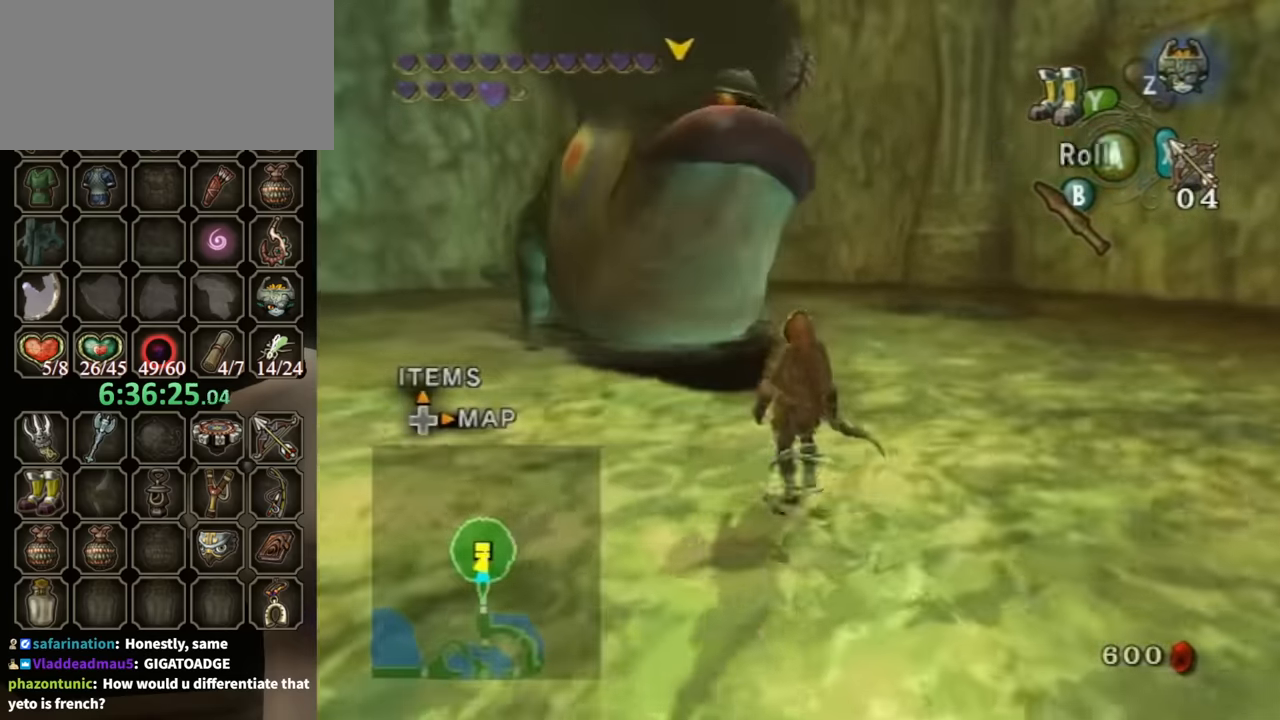
{"buttons": [], "left_stick": "up-left", "right_stick": "center", "events": [[133, "left_stick", "center"], [333, "left_stick", "up"], [500, "left_stick", "up-left"]]}
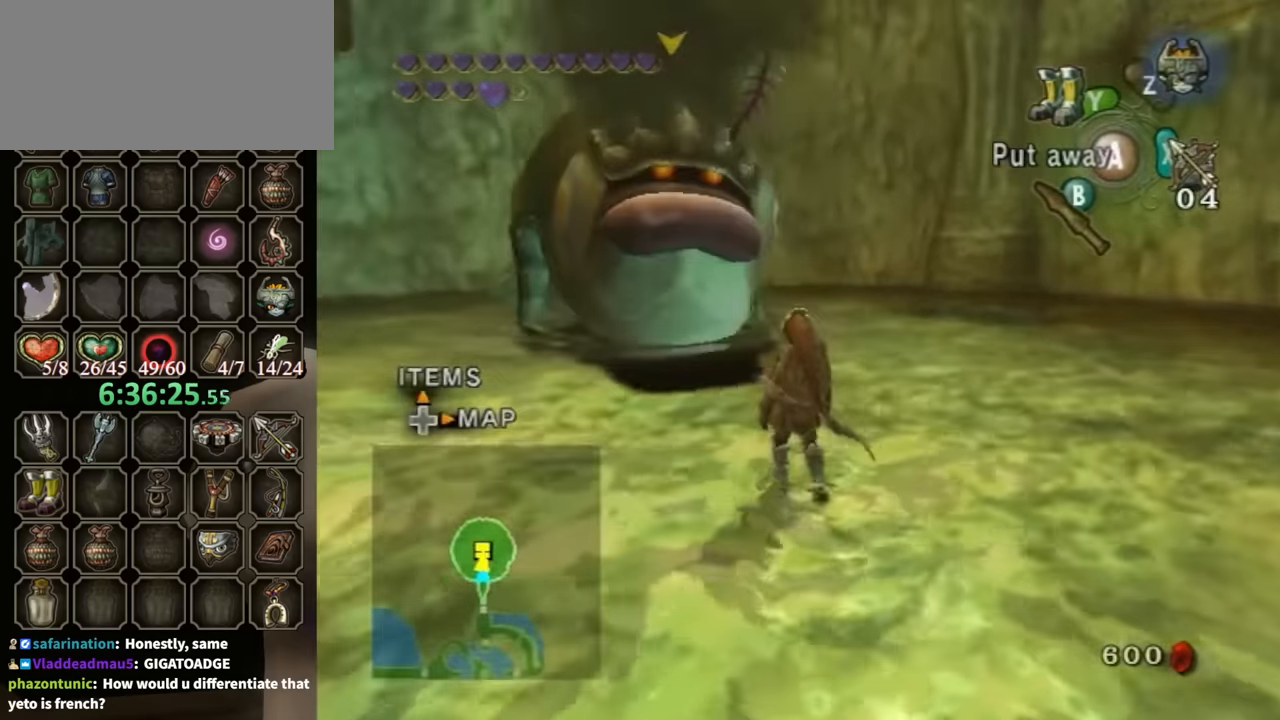
{"buttons": [], "left_stick": "up-left", "right_stick": "center", "events": []}
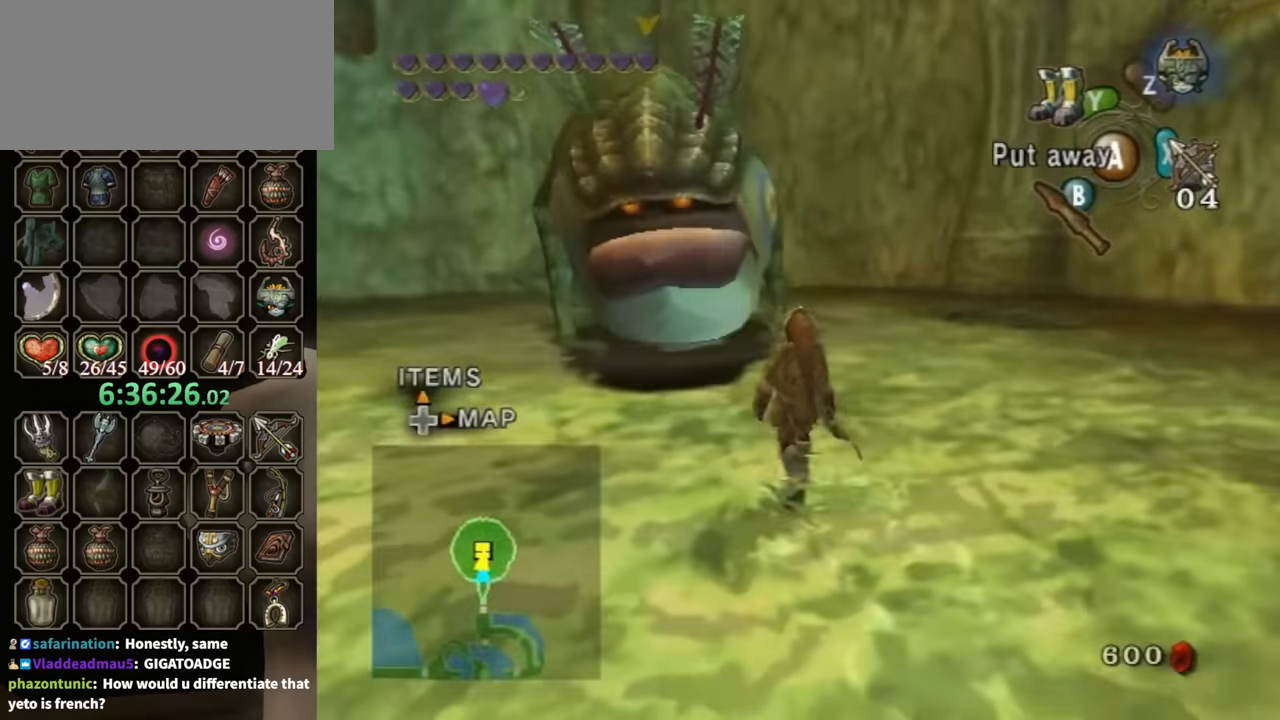
{"buttons": [], "left_stick": "up-left", "right_stick": "center", "events": []}
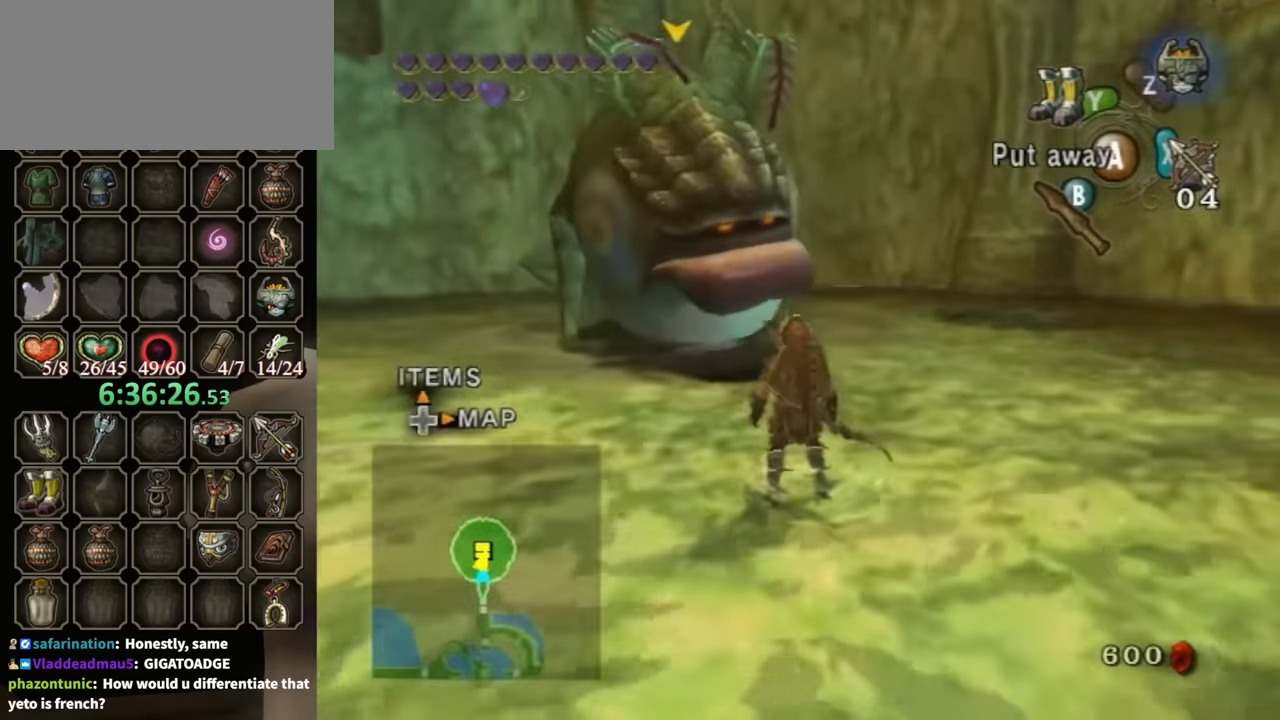
{"buttons": [], "left_stick": "up-left", "right_stick": "center", "events": []}
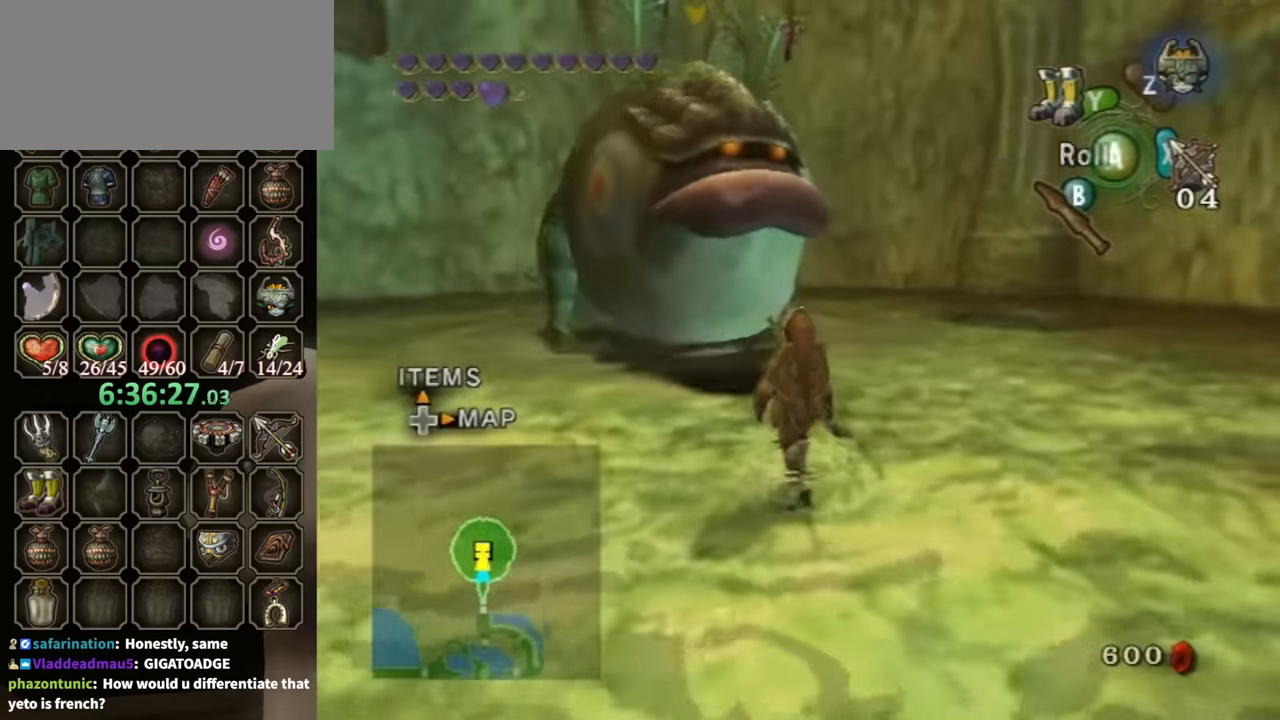
{"buttons": [], "left_stick": "center", "right_stick": "up", "events": [[100, "left_stick", "up"], [400, "left_stick", "center"], [433, "right_stick", "up"]]}
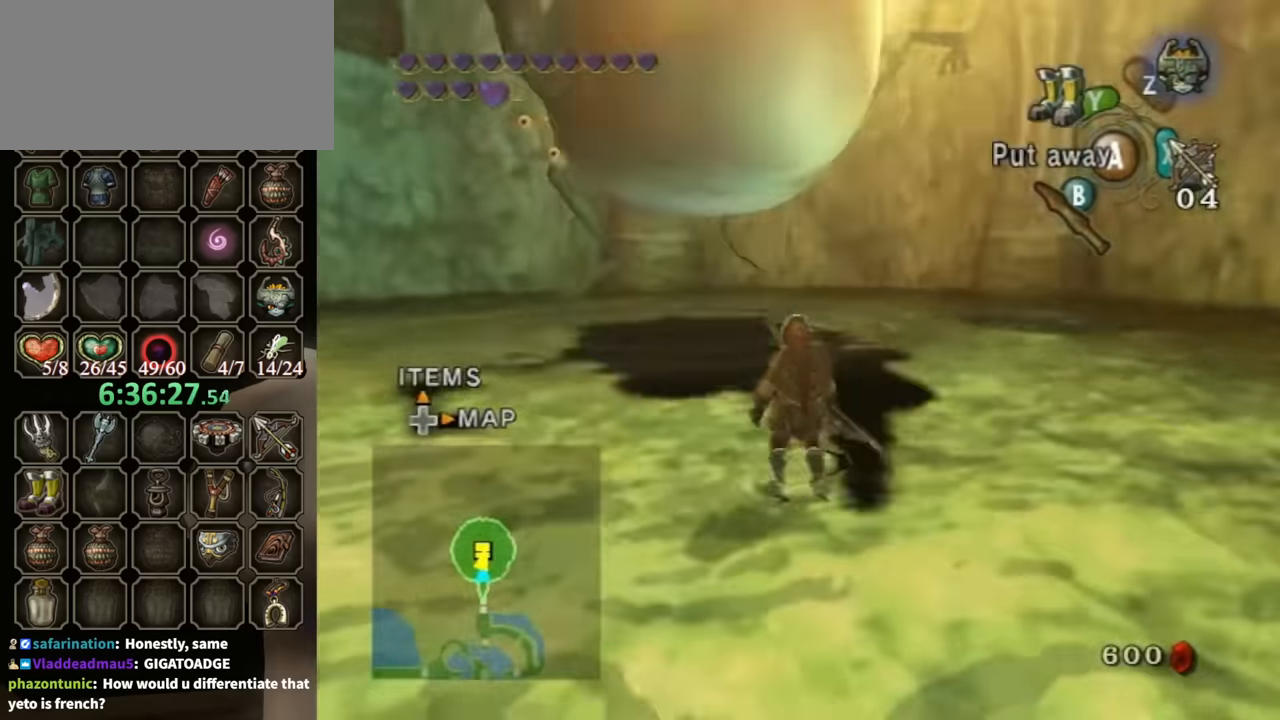
{"buttons": [], "left_stick": "up", "right_stick": "center", "events": [[200, "right_stick", "center"], [267, "left_stick", "up-right"], [400, "left_stick", "up"]]}
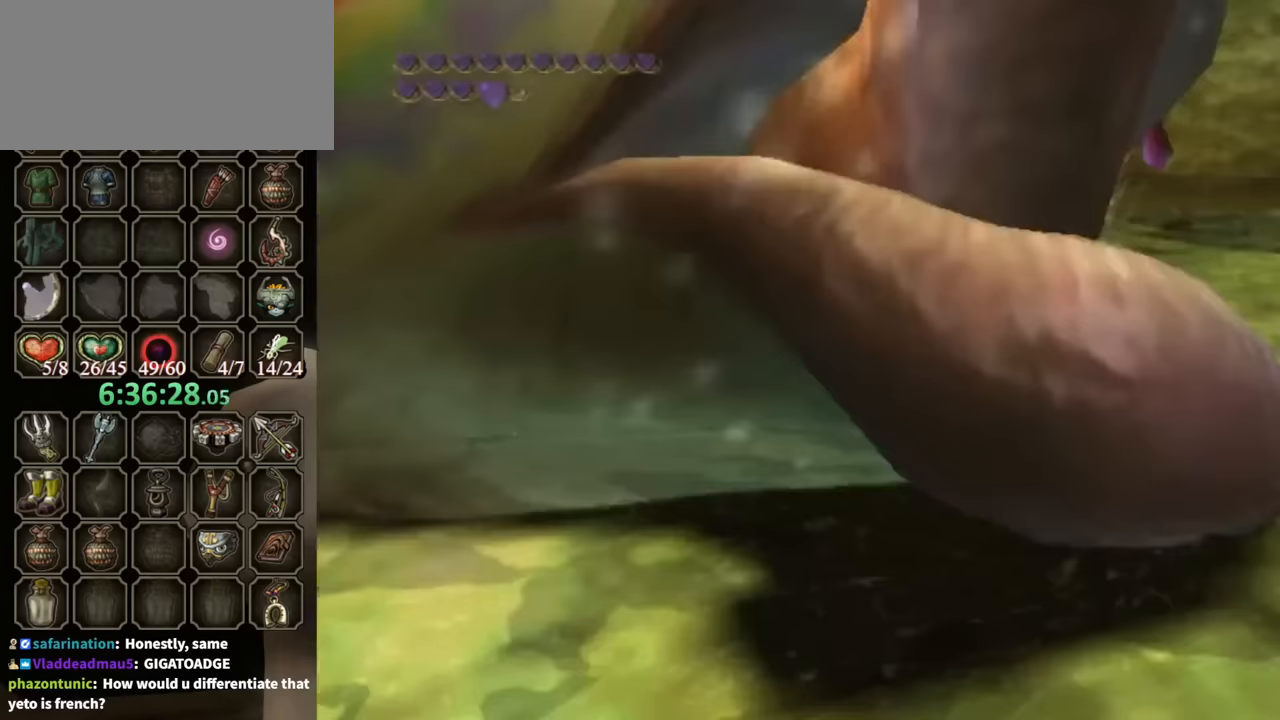
{"buttons": ["X"], "left_stick": "center", "right_stick": "center", "events": [[67, "left_stick", "up-right"], [167, "left_stick", "center"], [267, "X", "down"]]}
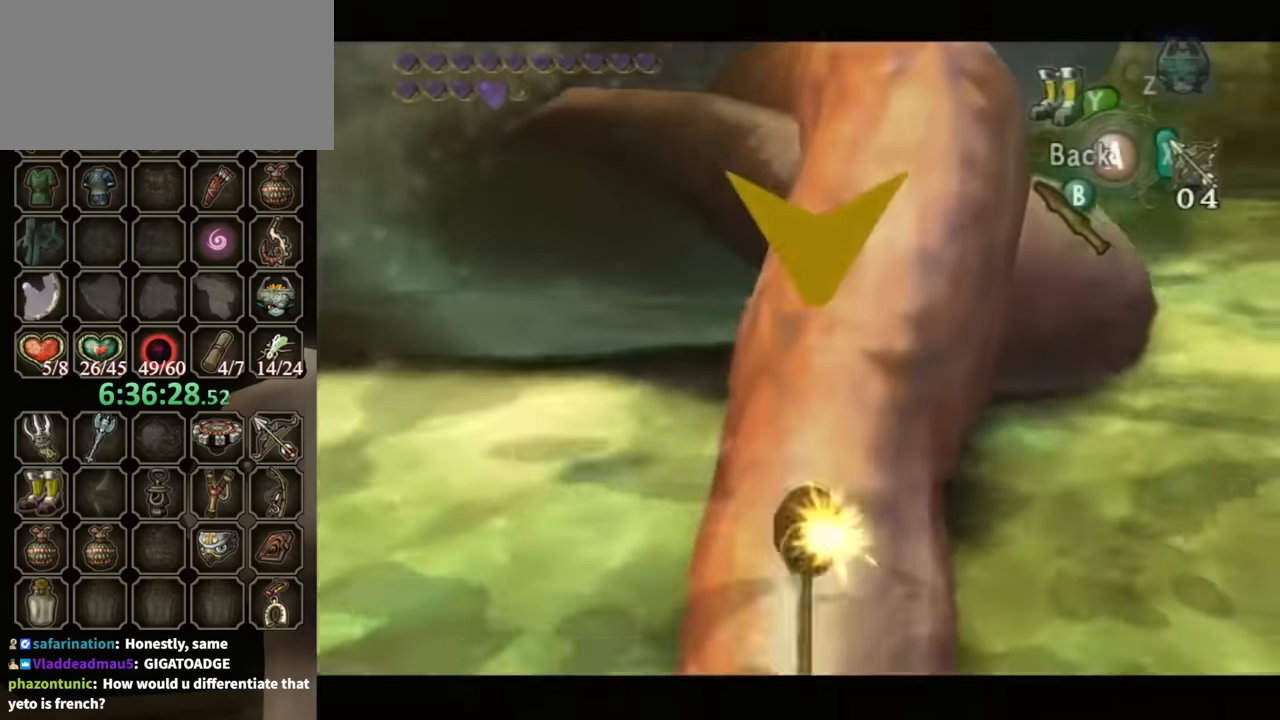
{"buttons": [], "left_stick": "center", "right_stick": "center", "events": [[267, "left_stick", "down-right"], [467, "left_stick", "center"], [500, "X", "up"]]}